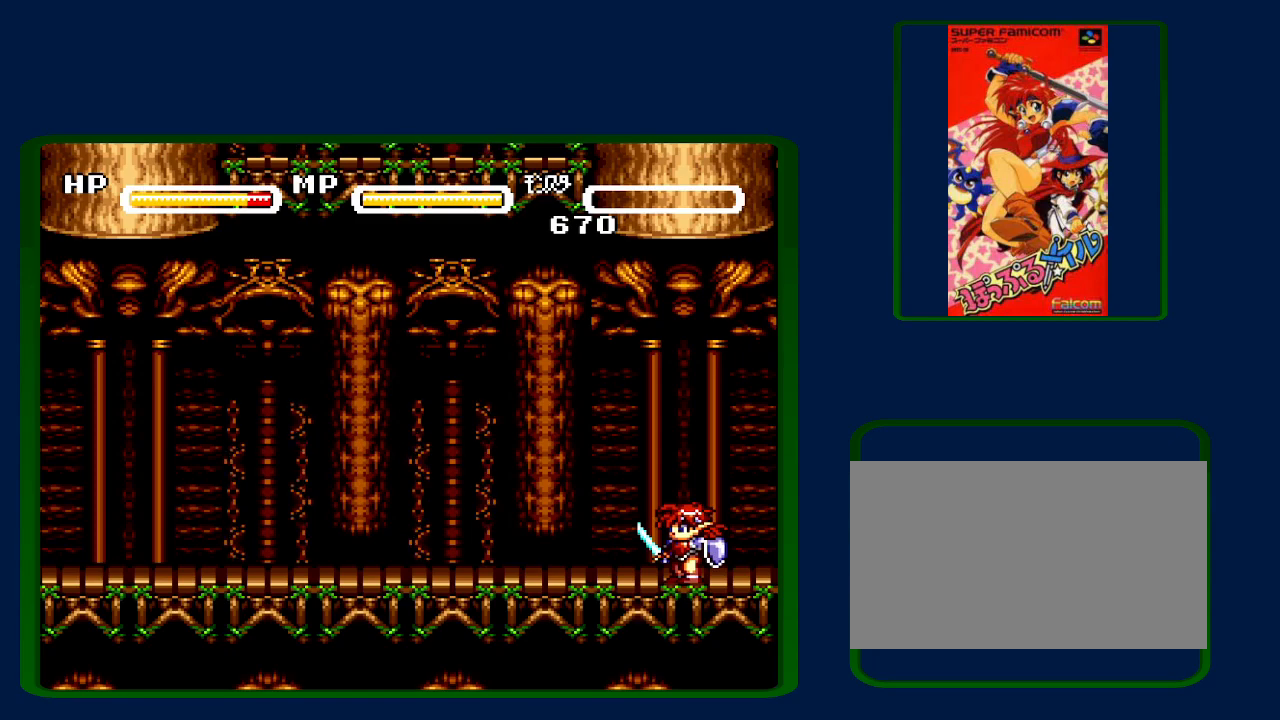
Gameplay with a controller (Nintendo layout); each line is a JSON object with the inputs held at the frame after it. "events" lists button and stick changes between this image and that frame as [ms after this image, input, new state], when the widget could be followed in between. Not read: L3 R3.
{"buttons": ["DPAD_LEFT"], "events": [[233, "Y", "down"], [350, "Y", "up"]]}
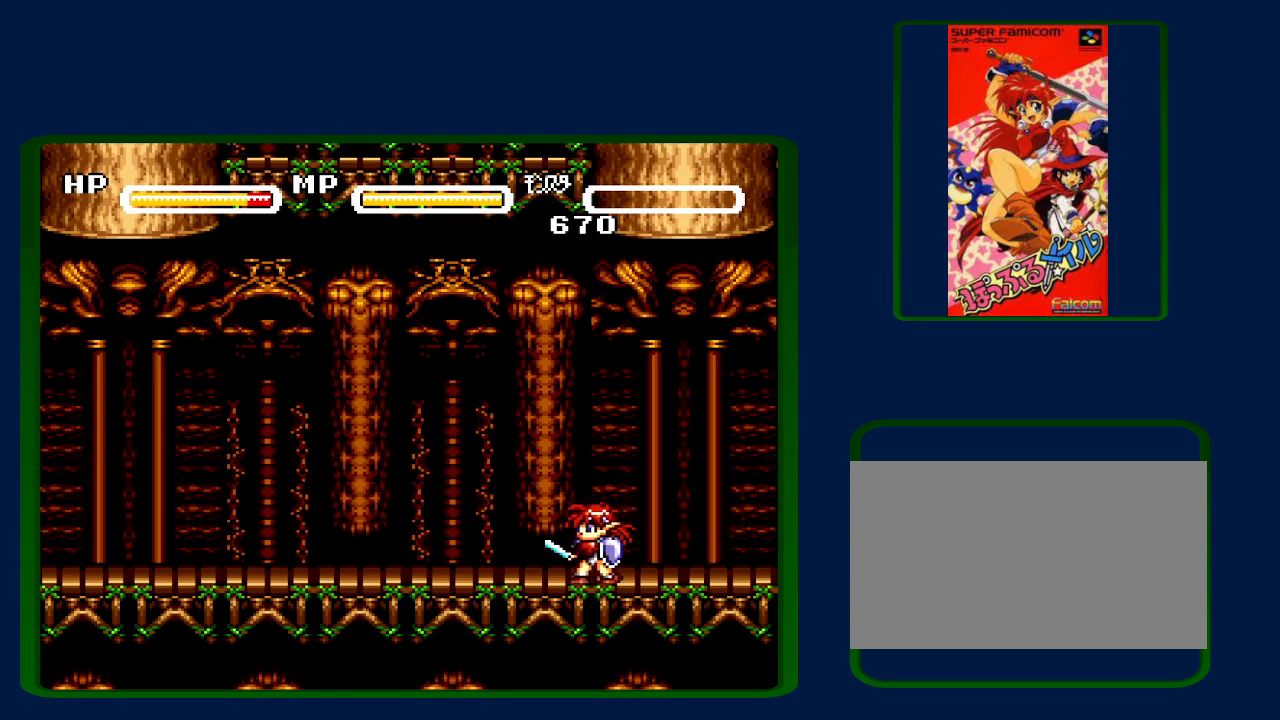
{"buttons": ["Y", "DPAD_LEFT"], "events": [[117, "Y", "down"], [217, "Y", "up"], [500, "Y", "down"]]}
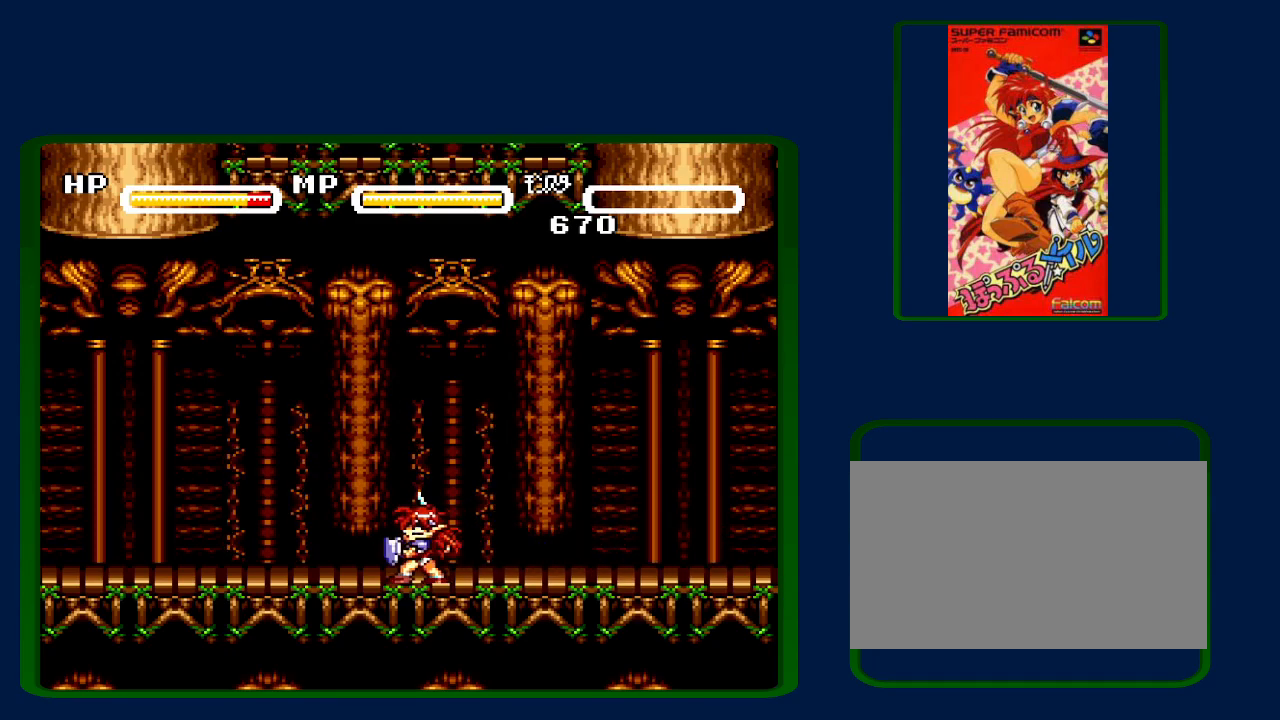
{"buttons": ["Y", "DPAD_LEFT"], "events": [[117, "Y", "up"], [400, "Y", "down"]]}
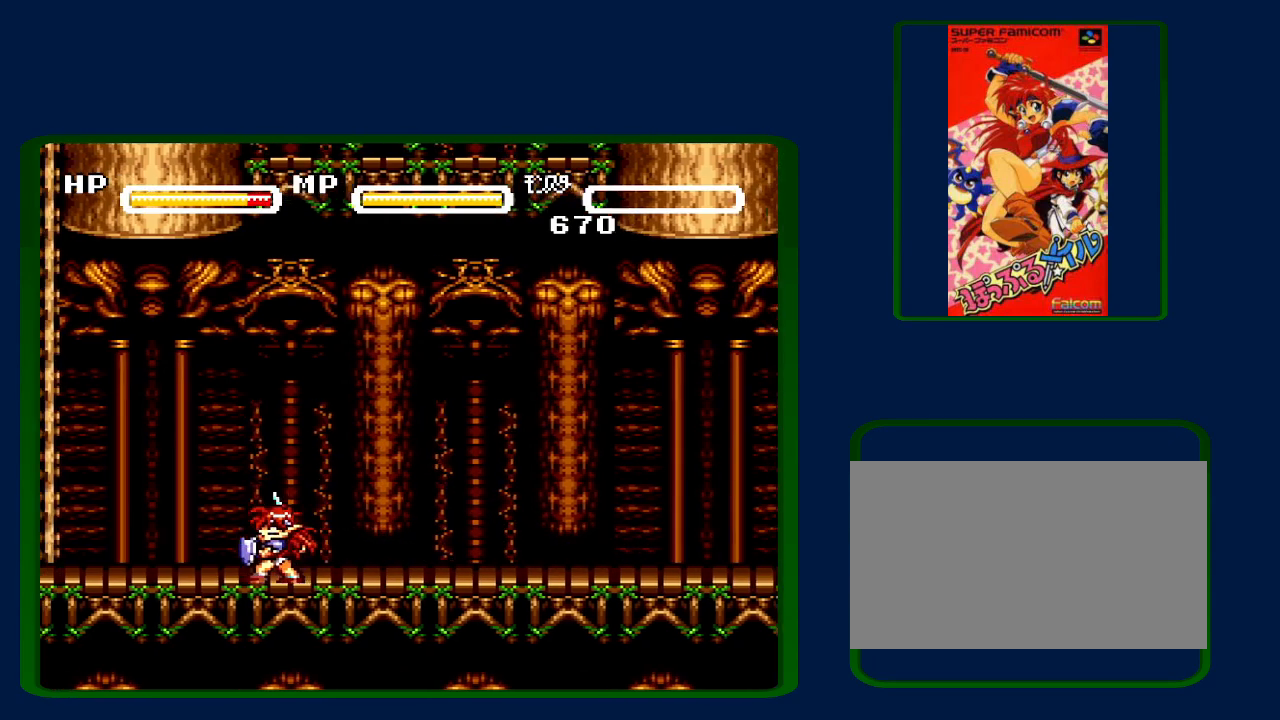
{"buttons": ["B", "DPAD_LEFT"], "events": [[33, "Y", "up"], [433, "B", "down"]]}
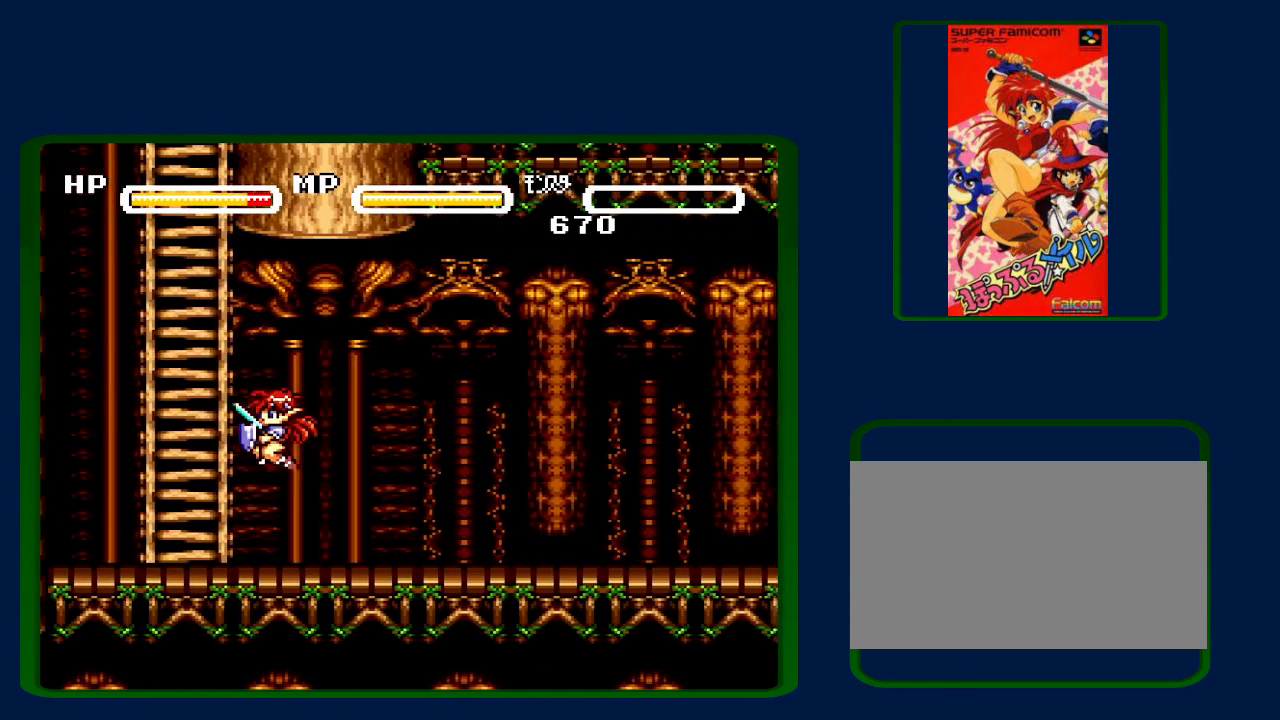
{"buttons": ["B", "DPAD_UP"], "events": [[183, "B", "up"], [250, "DPAD_LEFT", "up"], [250, "DPAD_UP", "down"], [283, "B", "down"], [367, "B", "up"], [433, "B", "down"]]}
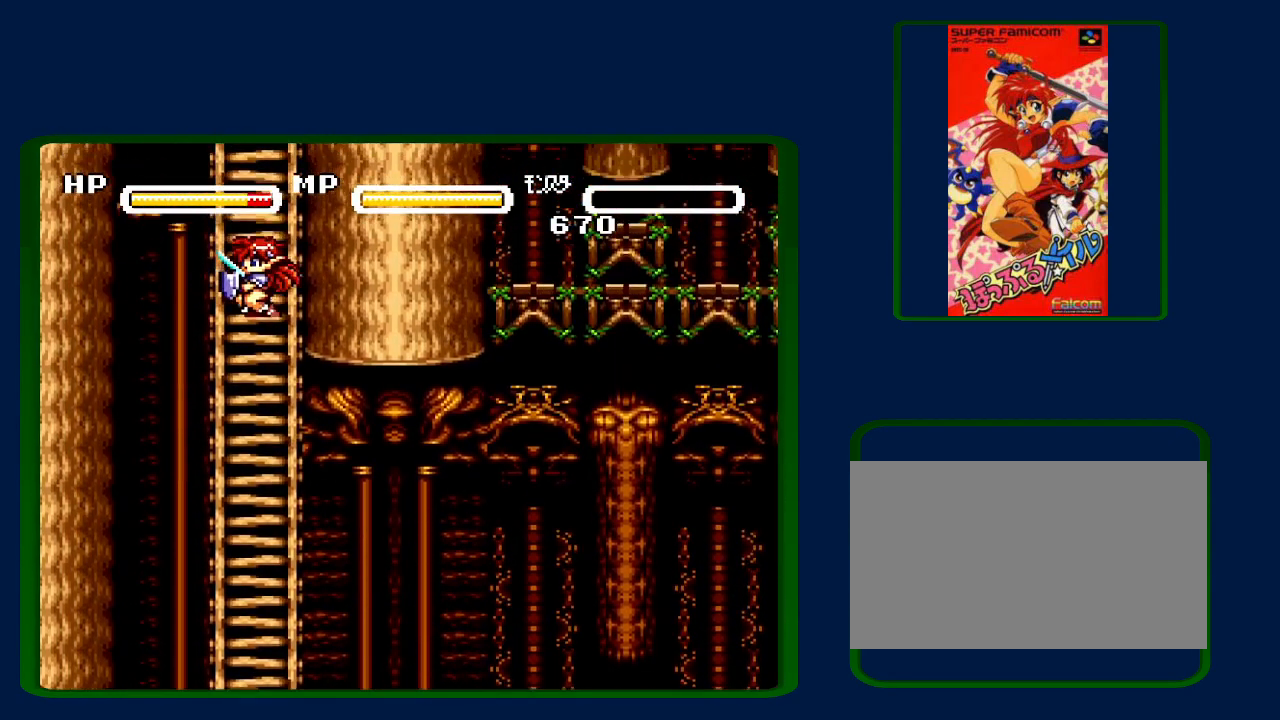
{"buttons": ["B", "DPAD_UP"], "events": [[50, "B", "up"], [83, "B", "down"], [217, "B", "up"], [283, "B", "down"], [400, "B", "up"], [467, "B", "down"]]}
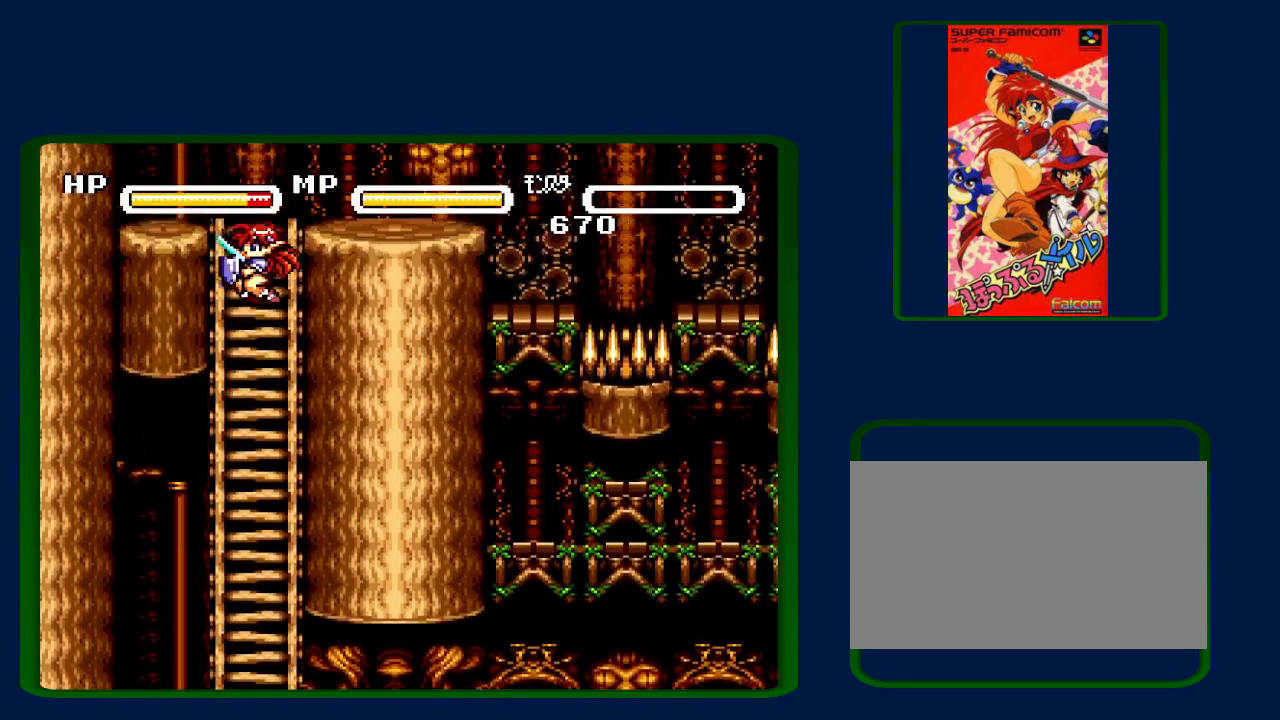
{"buttons": ["DPAD_RIGHT"], "events": [[33, "DPAD_RIGHT", "down"], [67, "DPAD_UP", "up"], [117, "B", "up"]]}
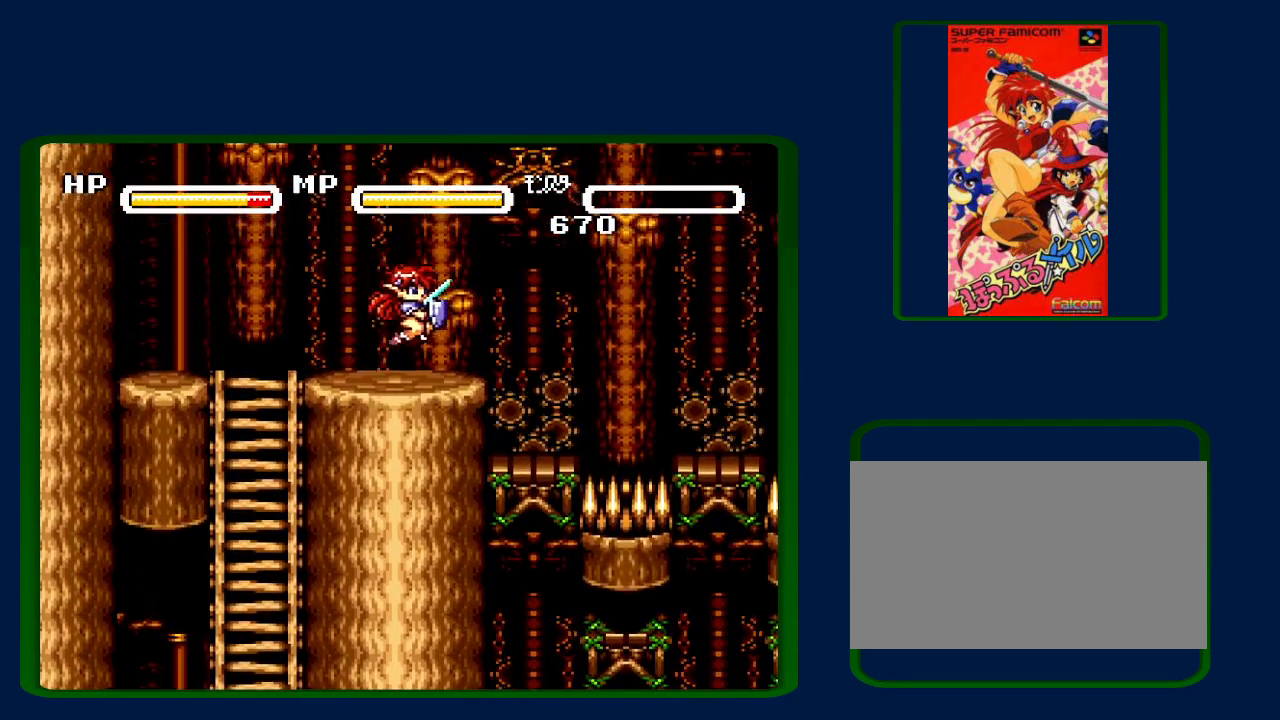
{"buttons": ["Y", "DPAD_RIGHT"], "events": [[183, "B", "down"], [367, "B", "up"], [500, "Y", "down"]]}
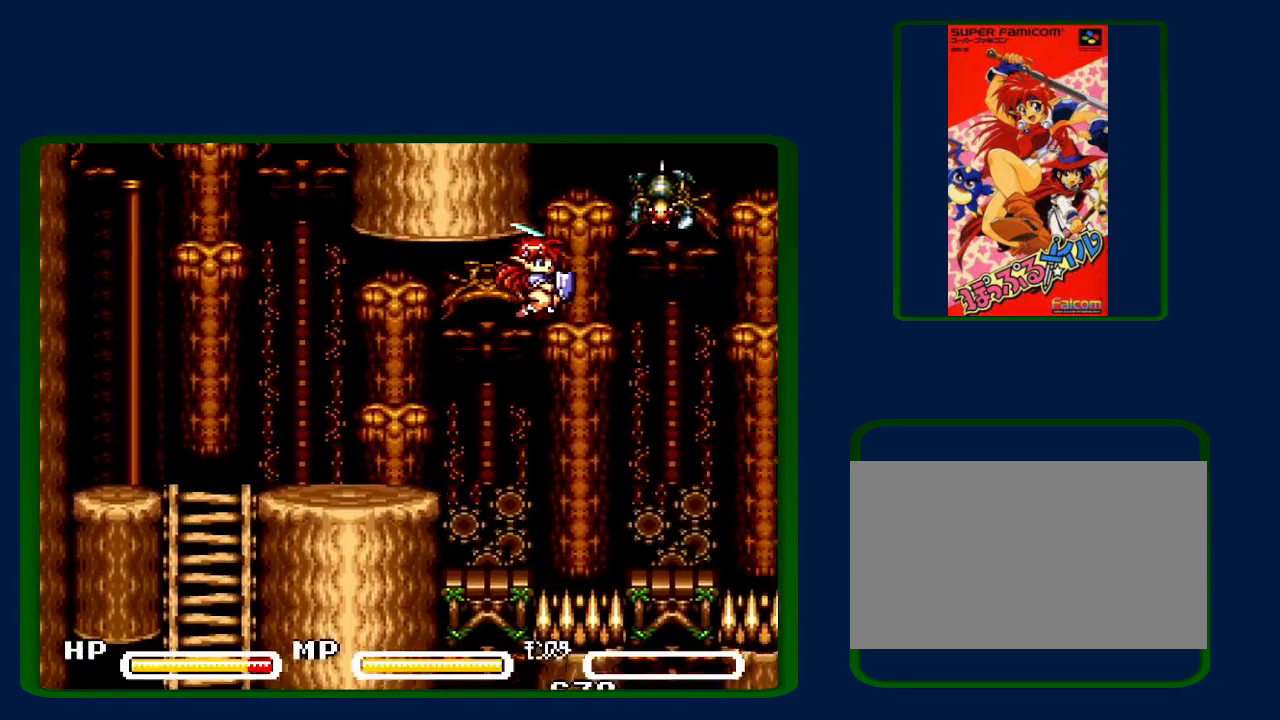
{"buttons": ["DPAD_RIGHT"], "events": [[283, "Y", "up"]]}
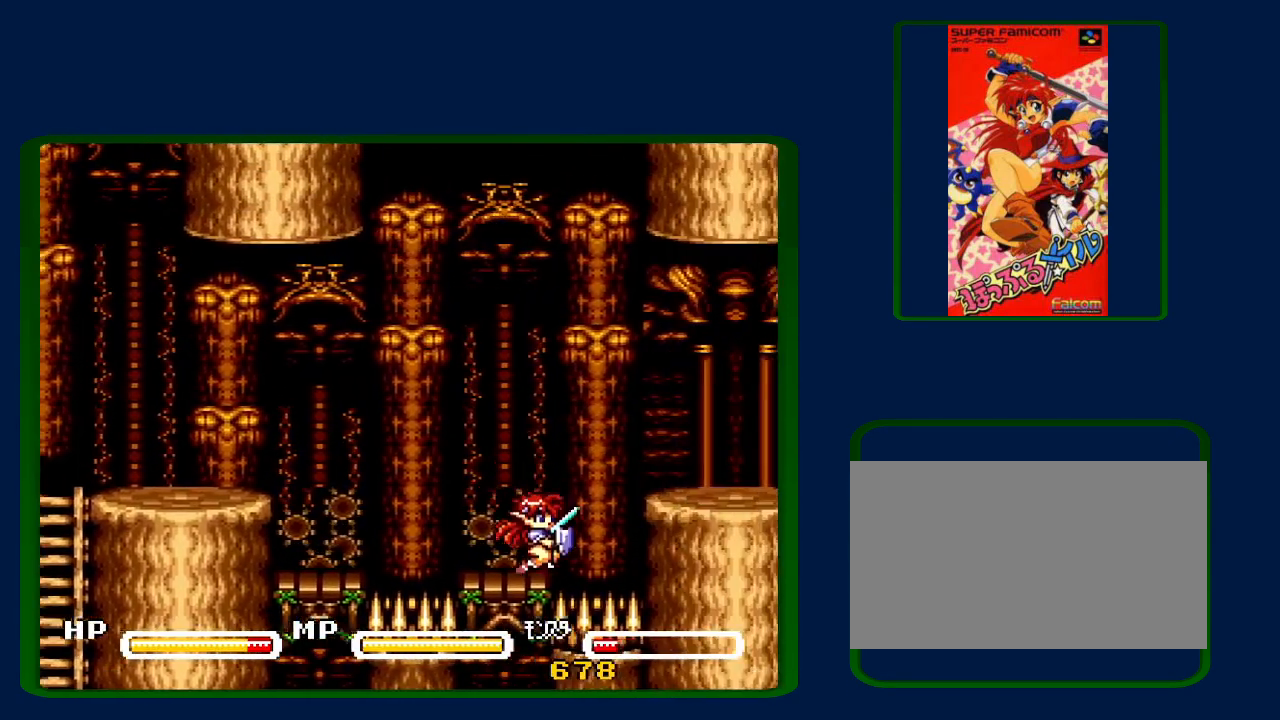
{"buttons": ["DPAD_RIGHT"], "events": [[17, "B", "down"], [183, "B", "up"]]}
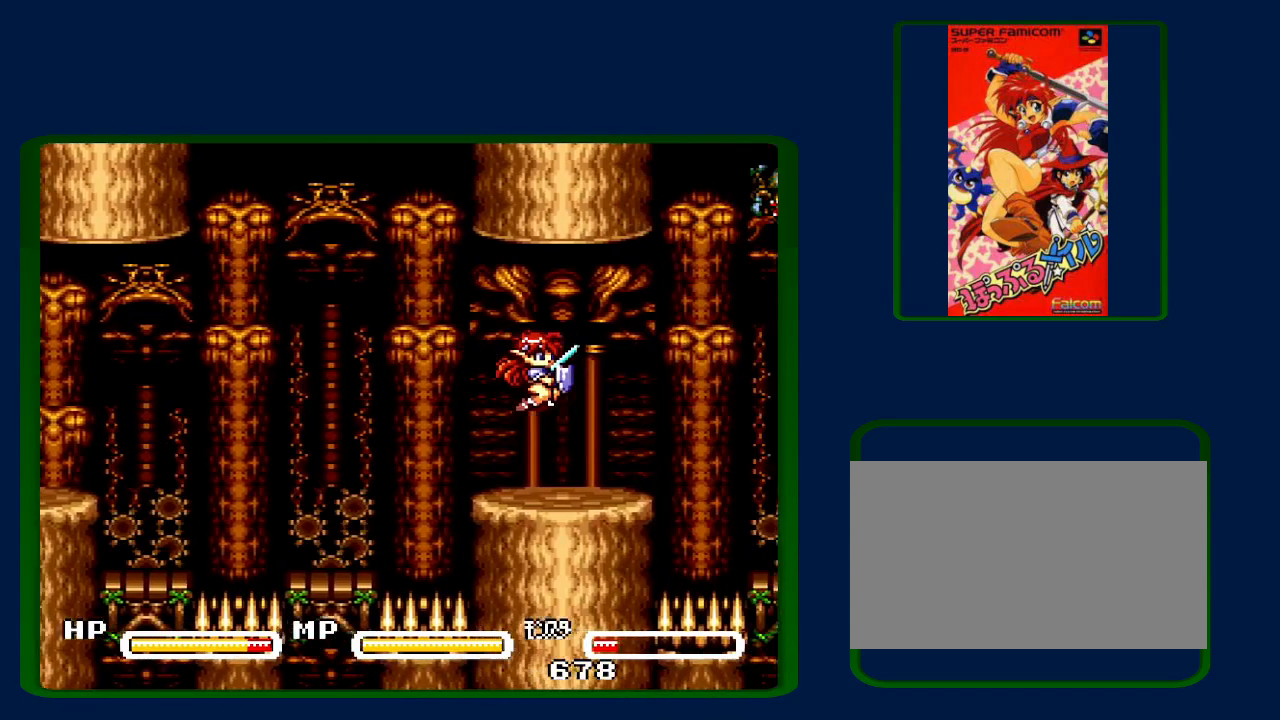
{"buttons": ["DPAD_RIGHT"], "events": [[183, "B", "down"], [283, "Y", "down"], [317, "B", "up"], [433, "Y", "up"]]}
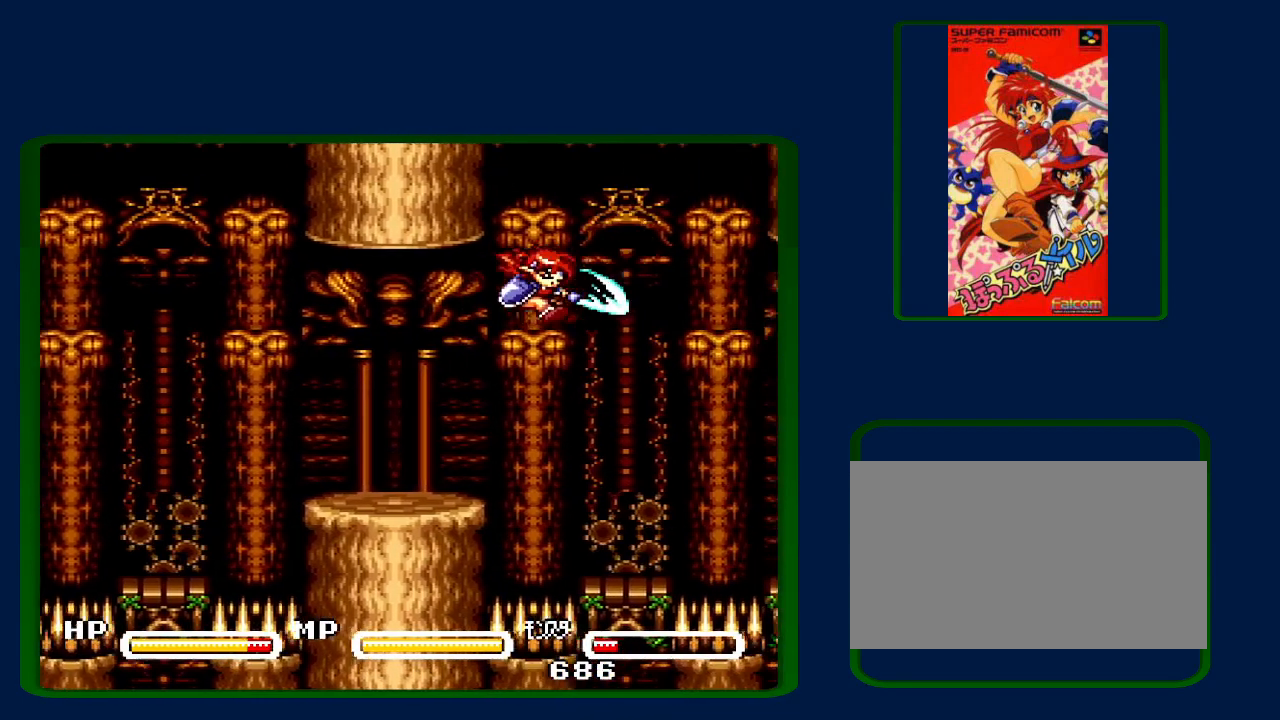
{"buttons": ["B", "DPAD_RIGHT"], "events": [[333, "DPAD_RIGHT", "up"], [433, "B", "down"], [500, "DPAD_RIGHT", "down"]]}
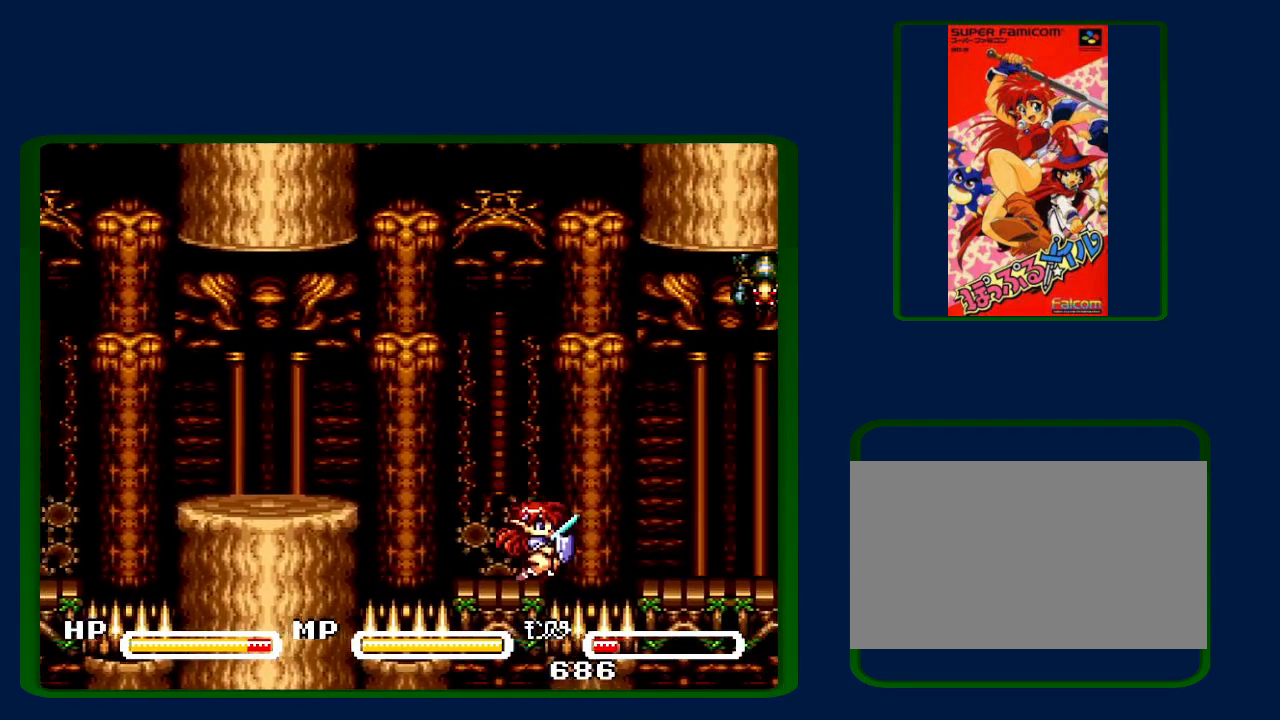
{"buttons": ["DPAD_RIGHT"], "events": [[183, "Y", "down"], [250, "B", "up"], [333, "Y", "up"]]}
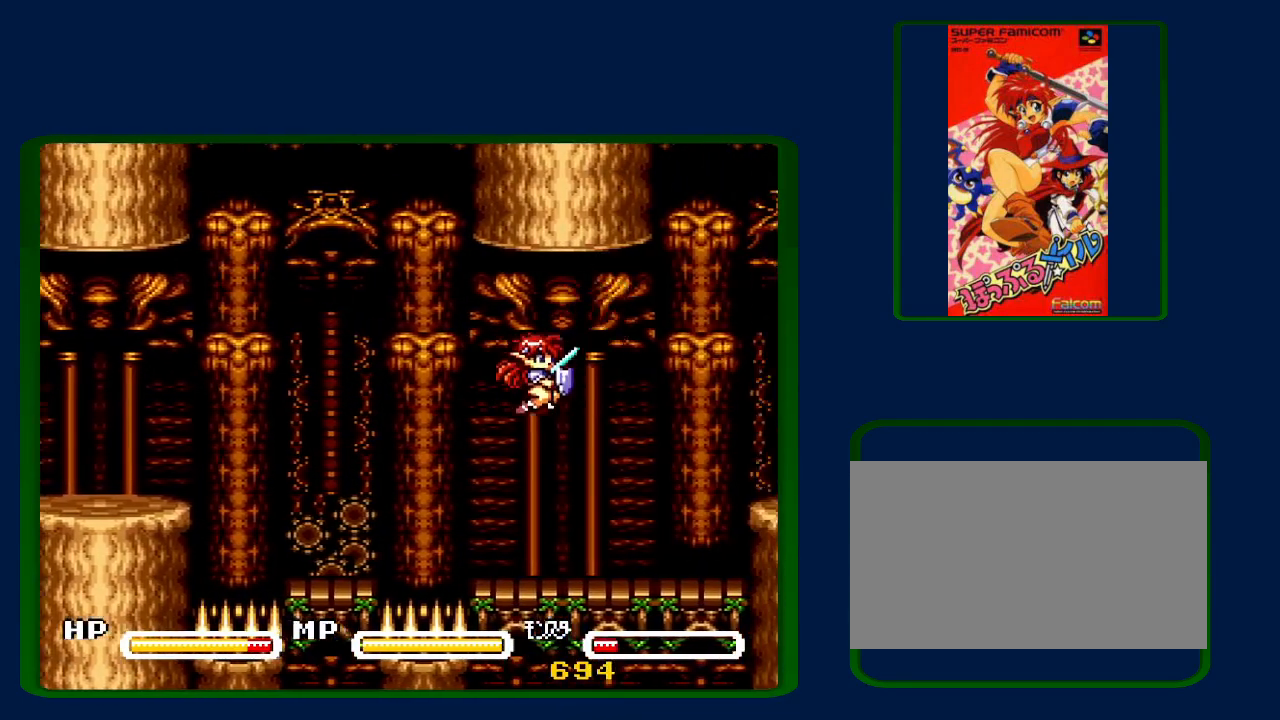
{"buttons": ["DPAD_RIGHT"], "events": [[300, "B", "down"], [433, "B", "up"]]}
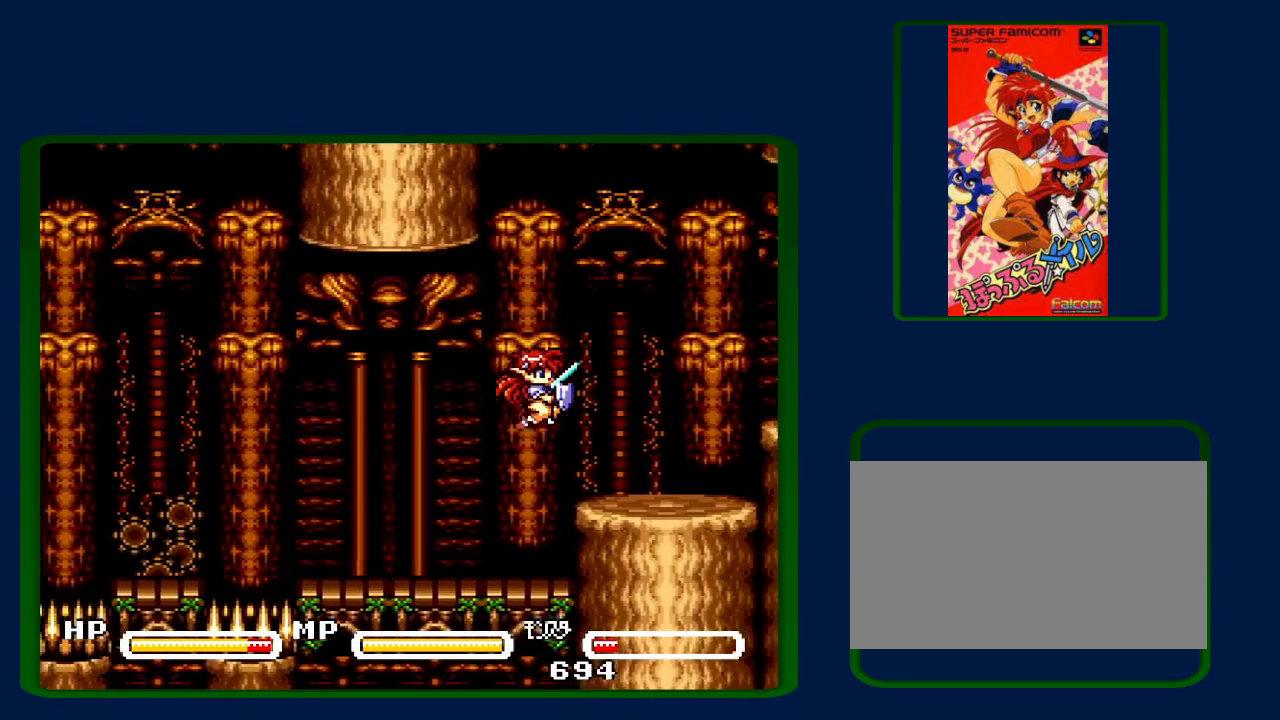
{"buttons": ["B", "DPAD_RIGHT"], "events": [[433, "B", "down"]]}
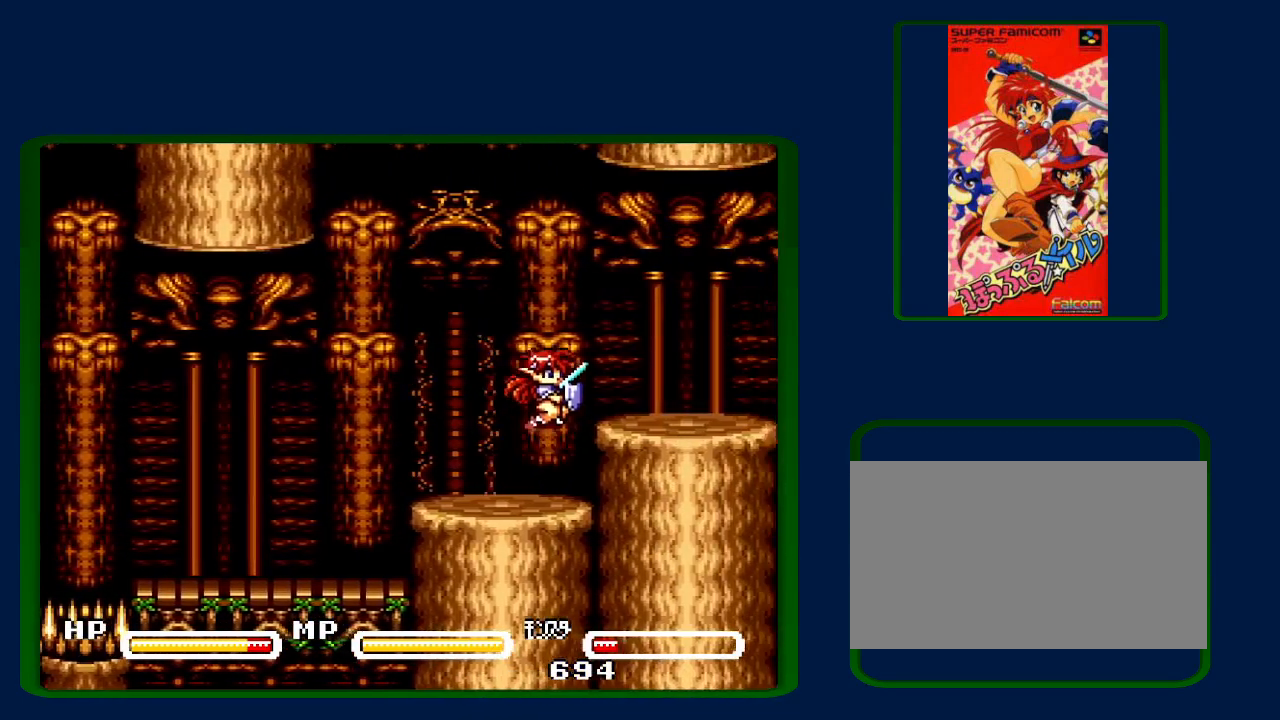
{"buttons": ["DPAD_RIGHT"], "events": [[50, "B", "up"]]}
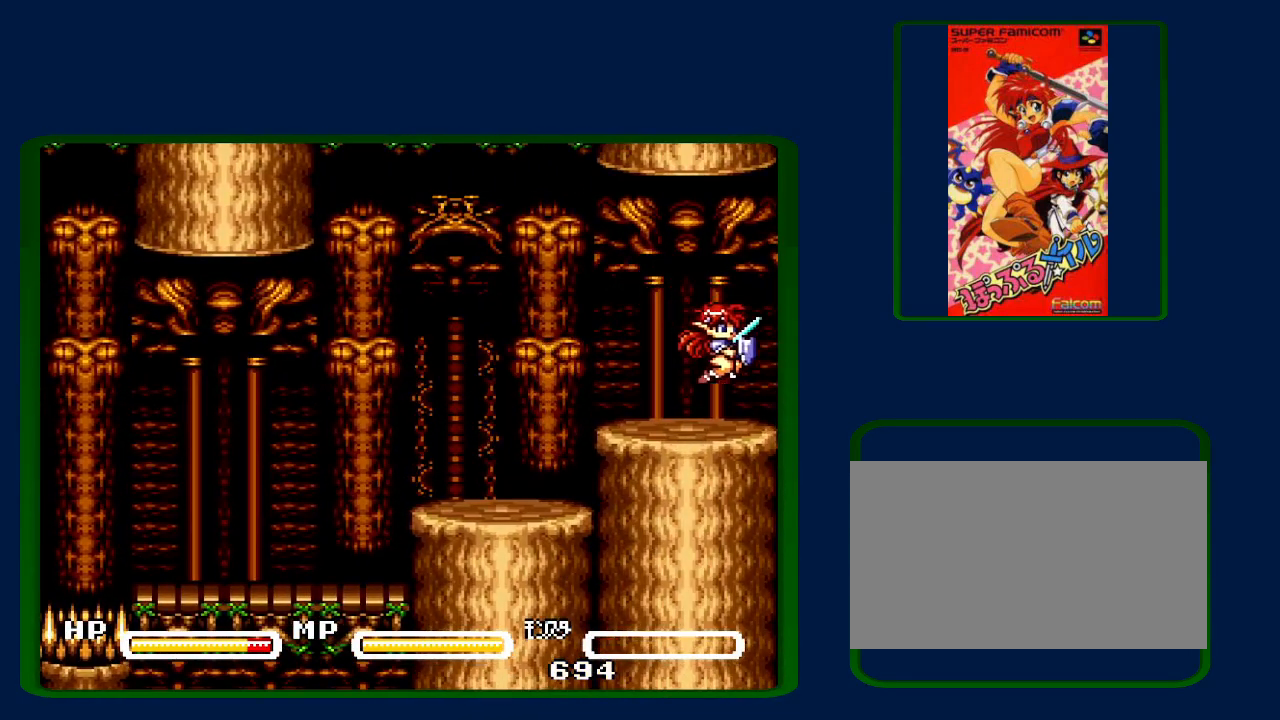
{"buttons": [], "events": [[433, "DPAD_RIGHT", "up"]]}
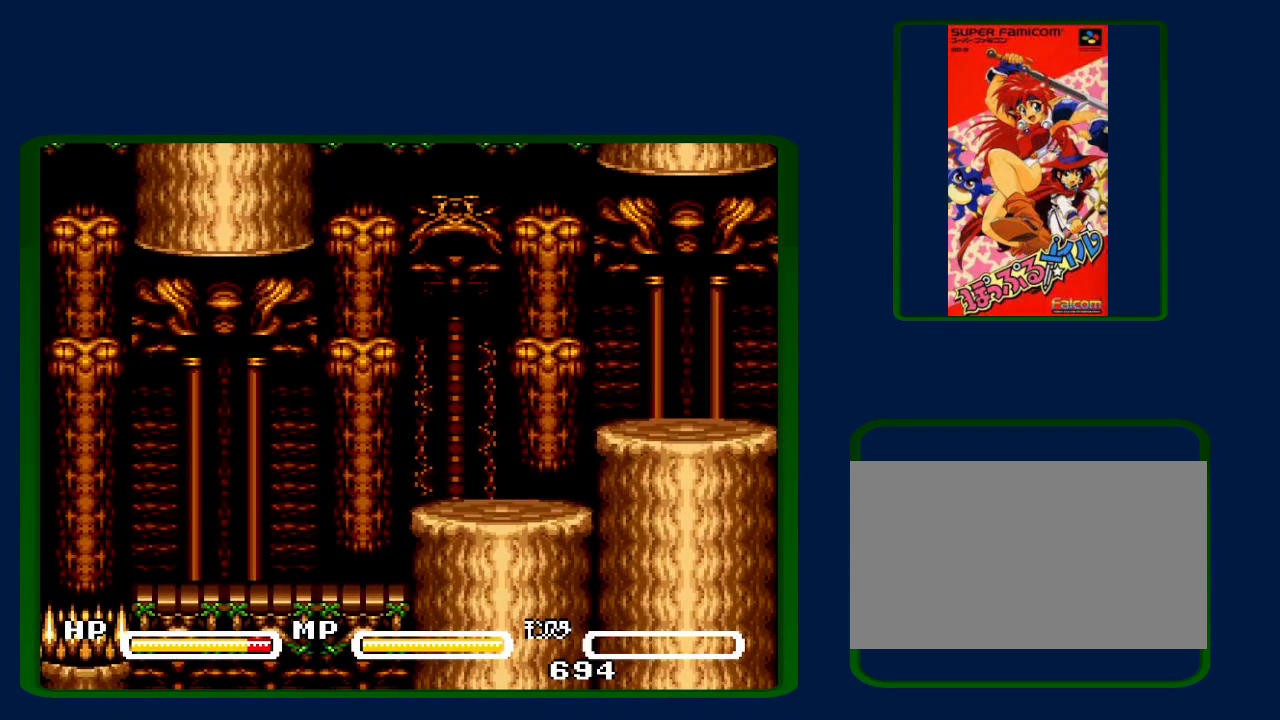
{"buttons": ["SELECT"], "events": [[150, "SELECT", "down"]]}
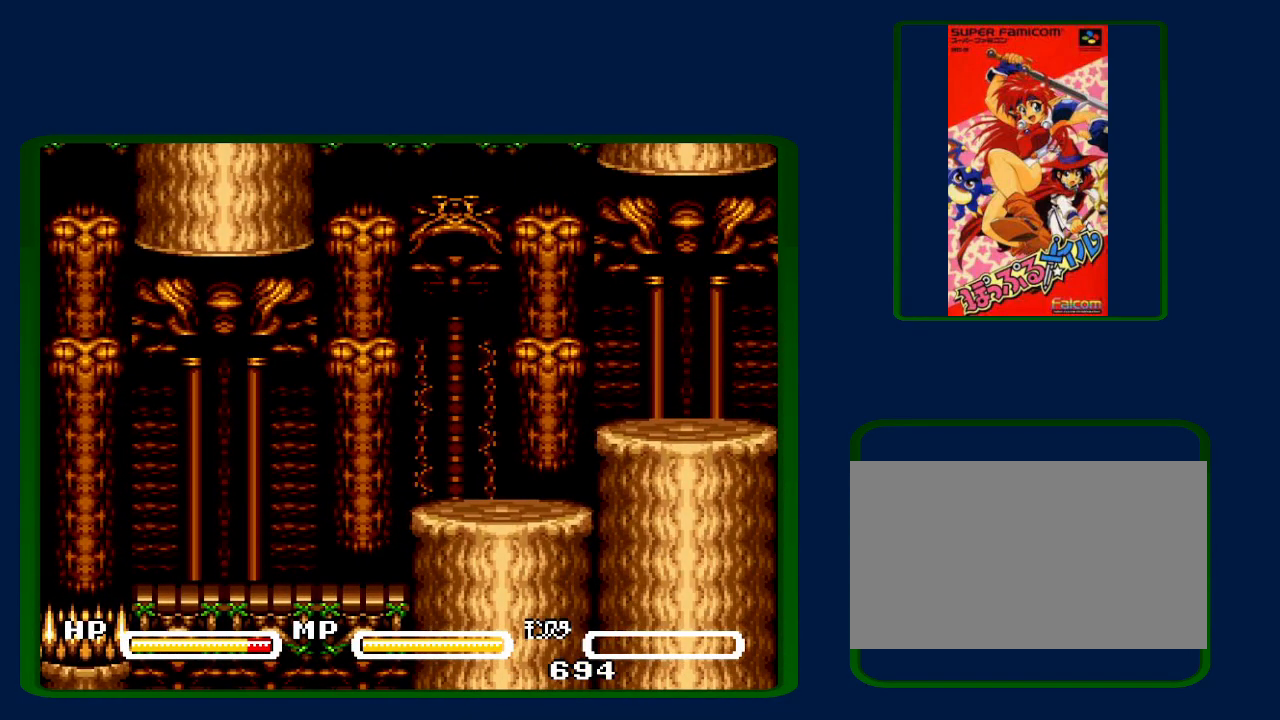
{"buttons": ["DPAD_RIGHT"], "events": [[83, "SELECT", "up"], [317, "DPAD_RIGHT", "down"]]}
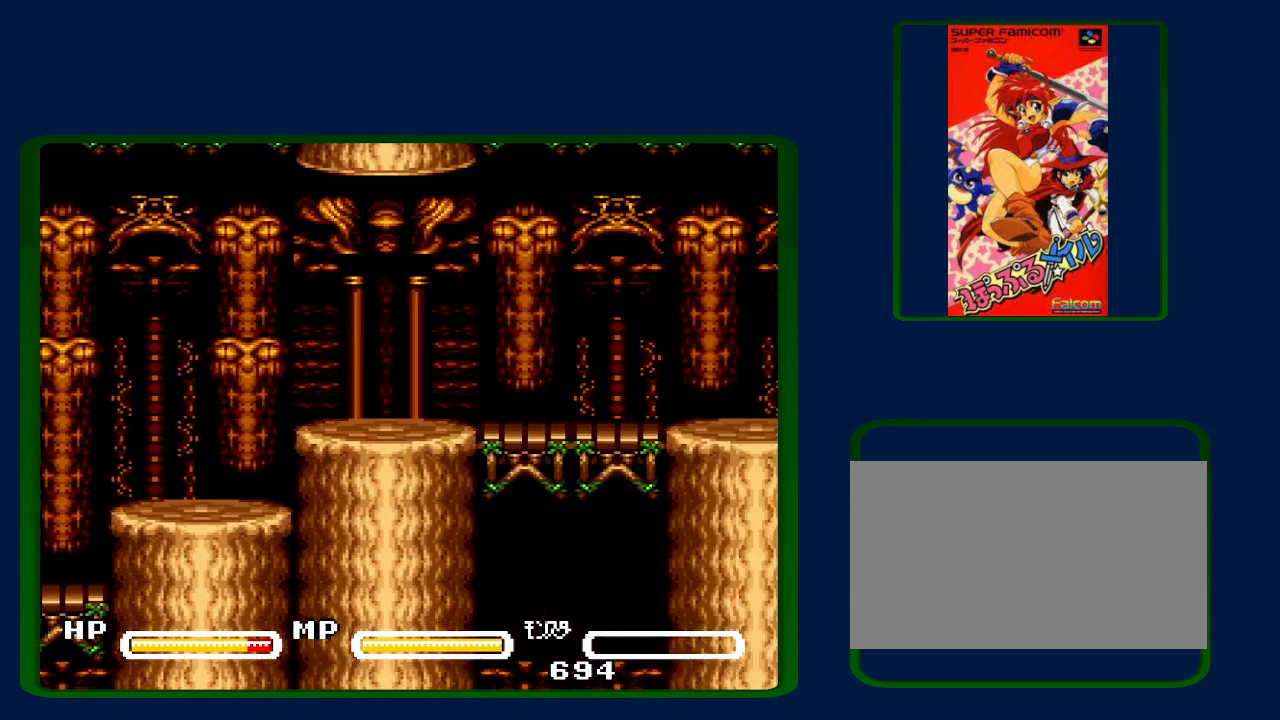
{"buttons": ["DPAD_RIGHT"], "events": []}
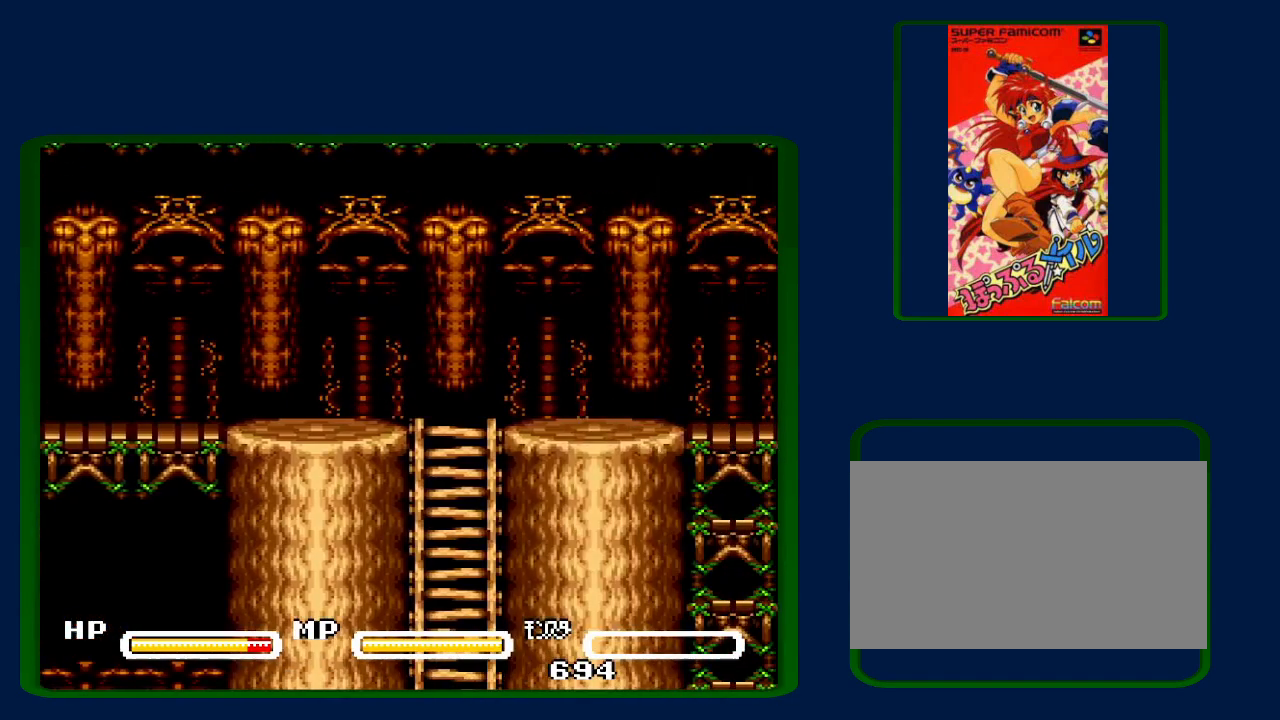
{"buttons": ["DPAD_RIGHT"], "events": []}
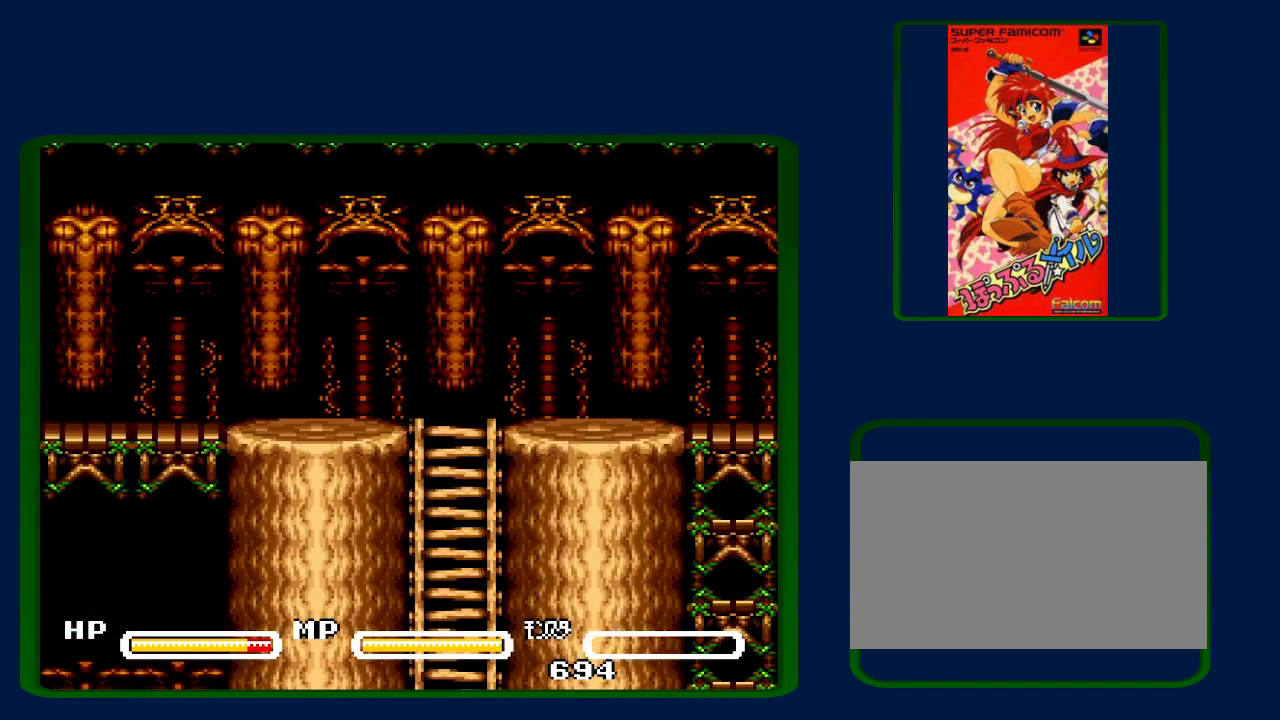
{"buttons": ["DPAD_RIGHT"], "events": []}
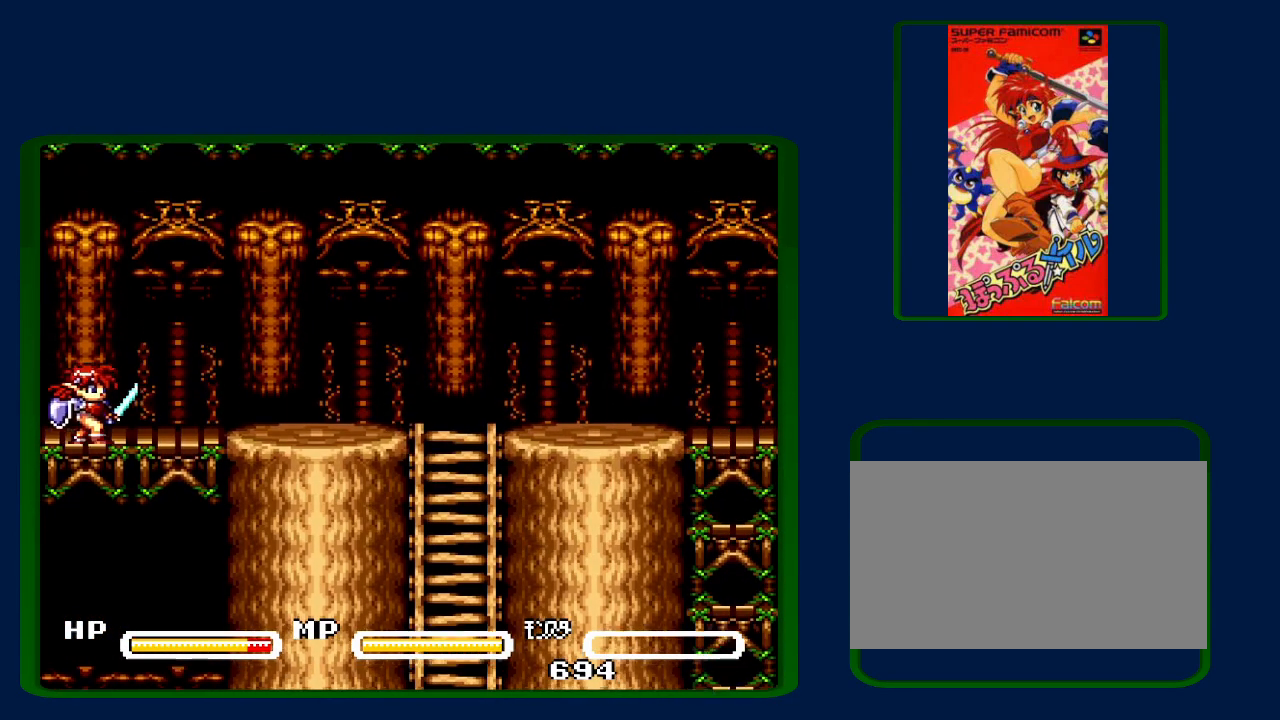
{"buttons": ["DPAD_RIGHT"], "events": []}
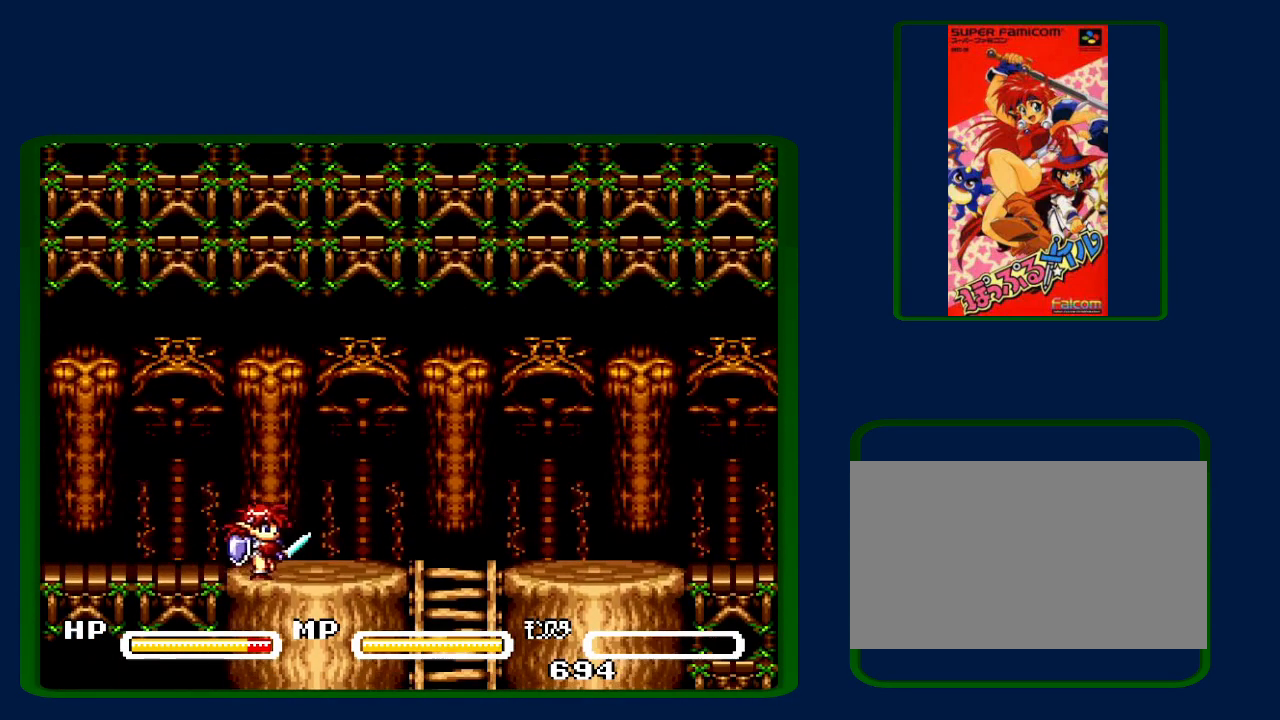
{"buttons": ["DPAD_RIGHT"], "events": []}
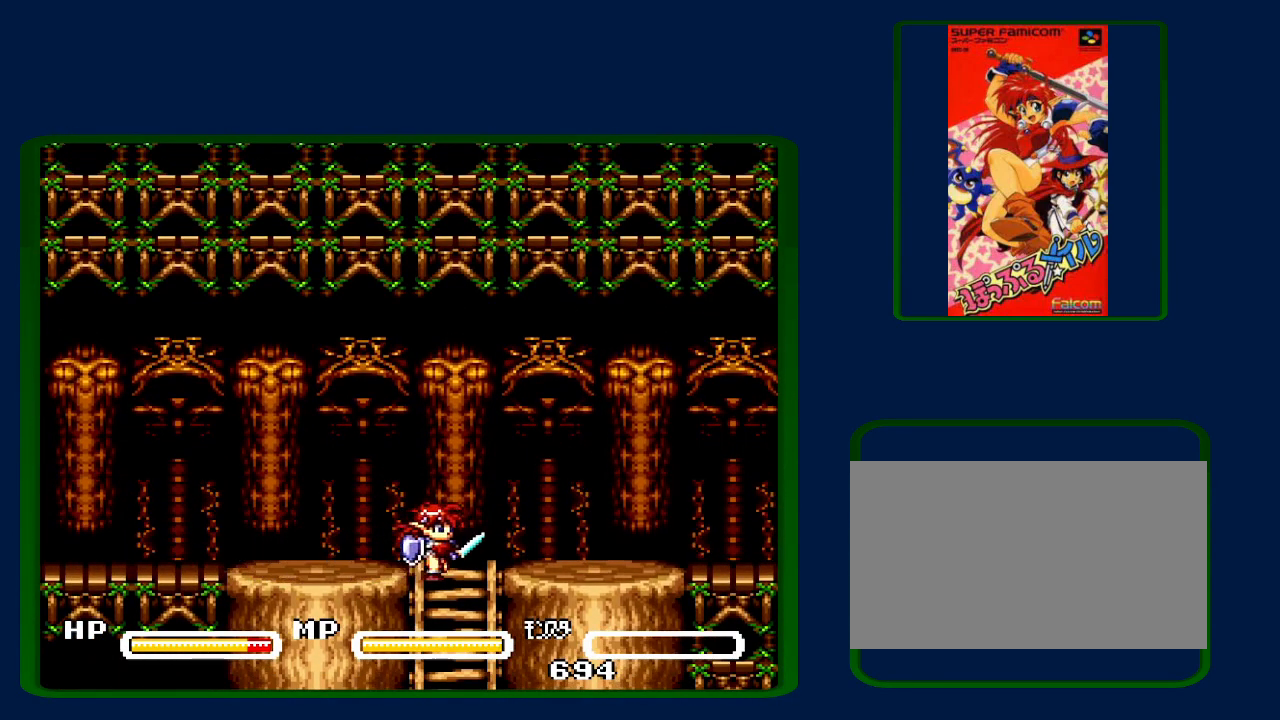
{"buttons": ["Y", "DPAD_DOWN", "DPAD_RIGHT"], "events": [[17, "DPAD_DOWN", "down"], [50, "Y", "down"]]}
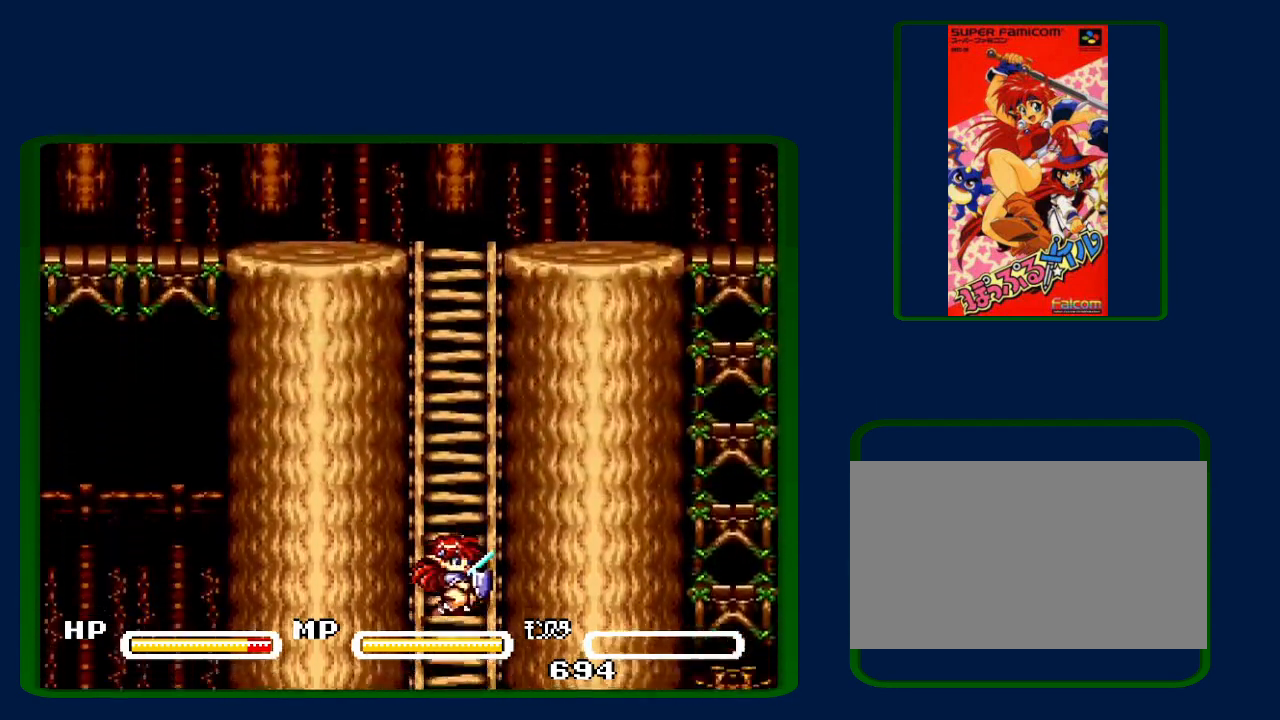
{"buttons": ["Y", "DPAD_DOWN", "DPAD_RIGHT"], "events": []}
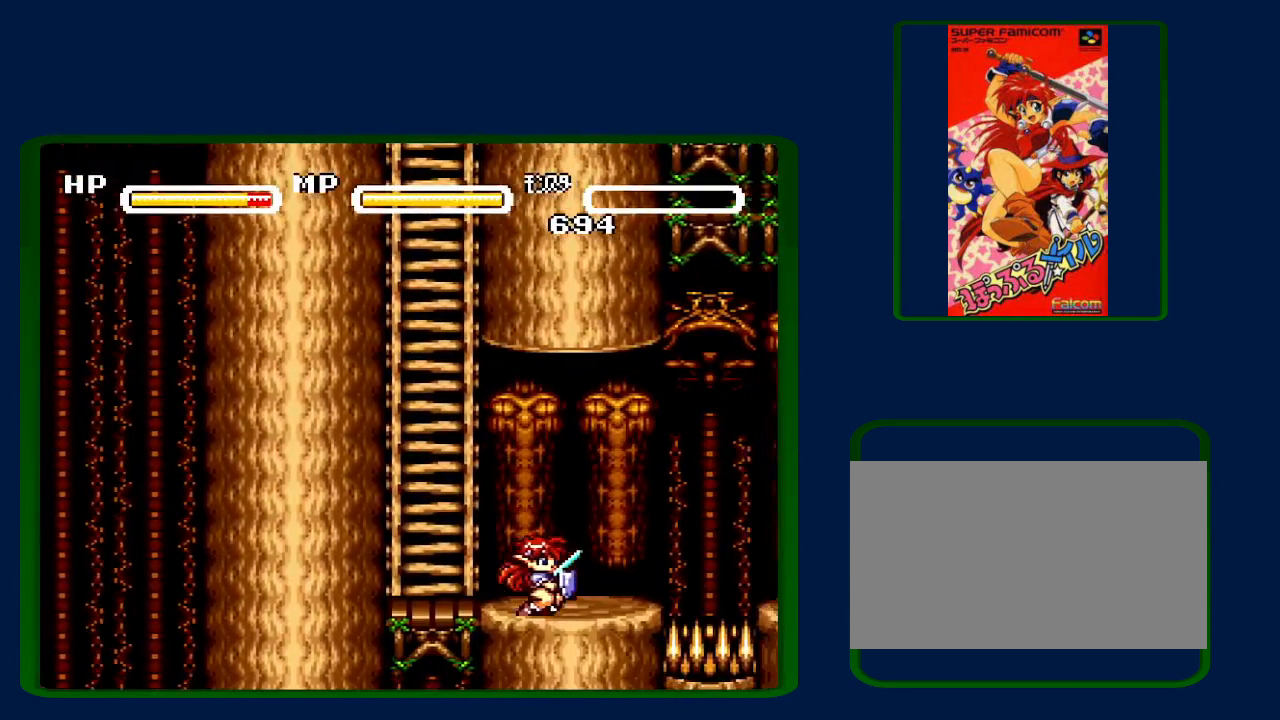
{"buttons": ["Y", "DPAD_RIGHT"], "events": [[83, "DPAD_DOWN", "up"], [100, "Y", "up"], [500, "Y", "down"]]}
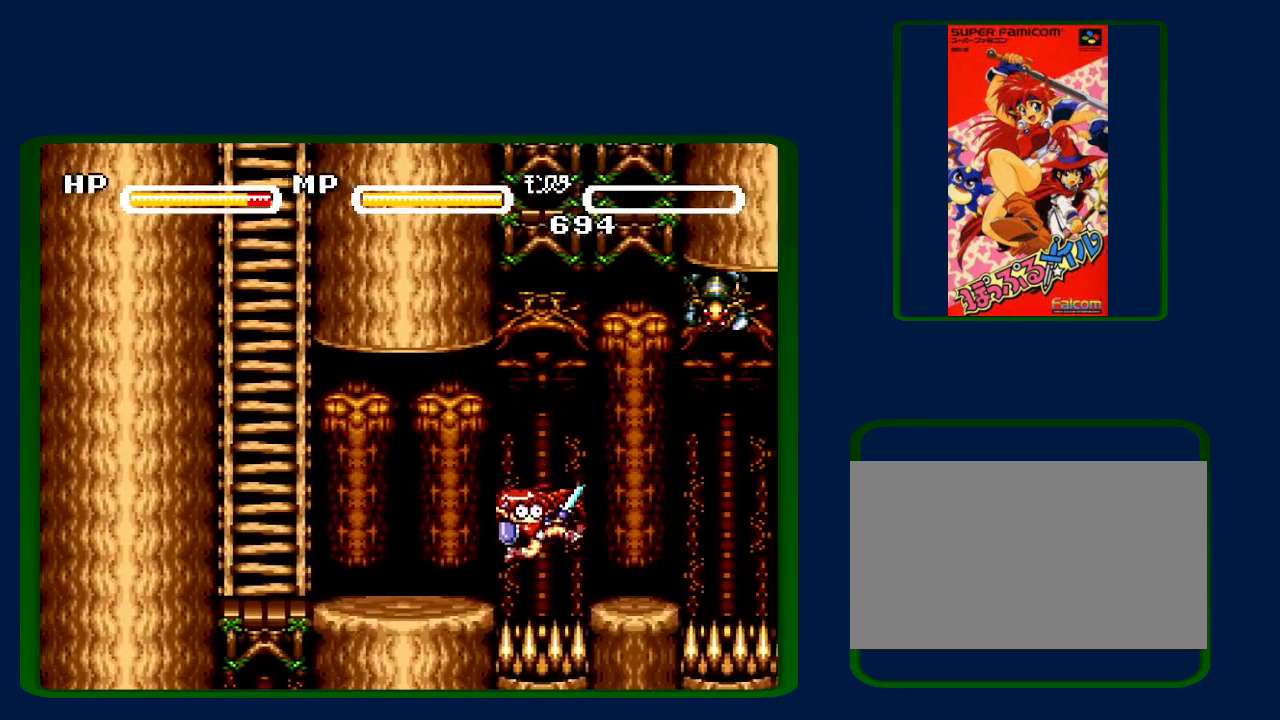
{"buttons": ["DPAD_RIGHT"], "events": [[50, "Y", "up"], [133, "Y", "down"], [200, "Y", "up"], [267, "Y", "down"], [367, "Y", "up"], [417, "Y", "down"], [483, "Y", "up"]]}
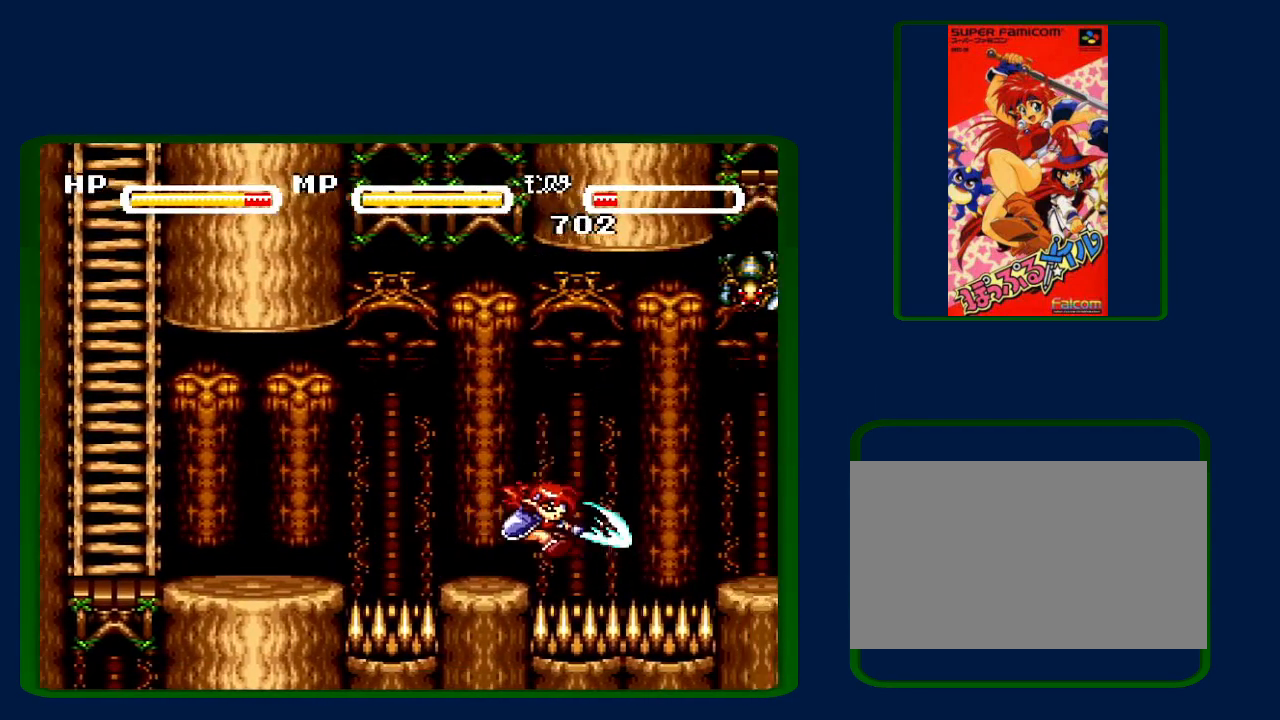
{"buttons": ["Y", "DPAD_RIGHT"], "events": [[33, "Y", "down"], [150, "Y", "up"], [200, "Y", "down"], [267, "Y", "up"], [333, "Y", "down"]]}
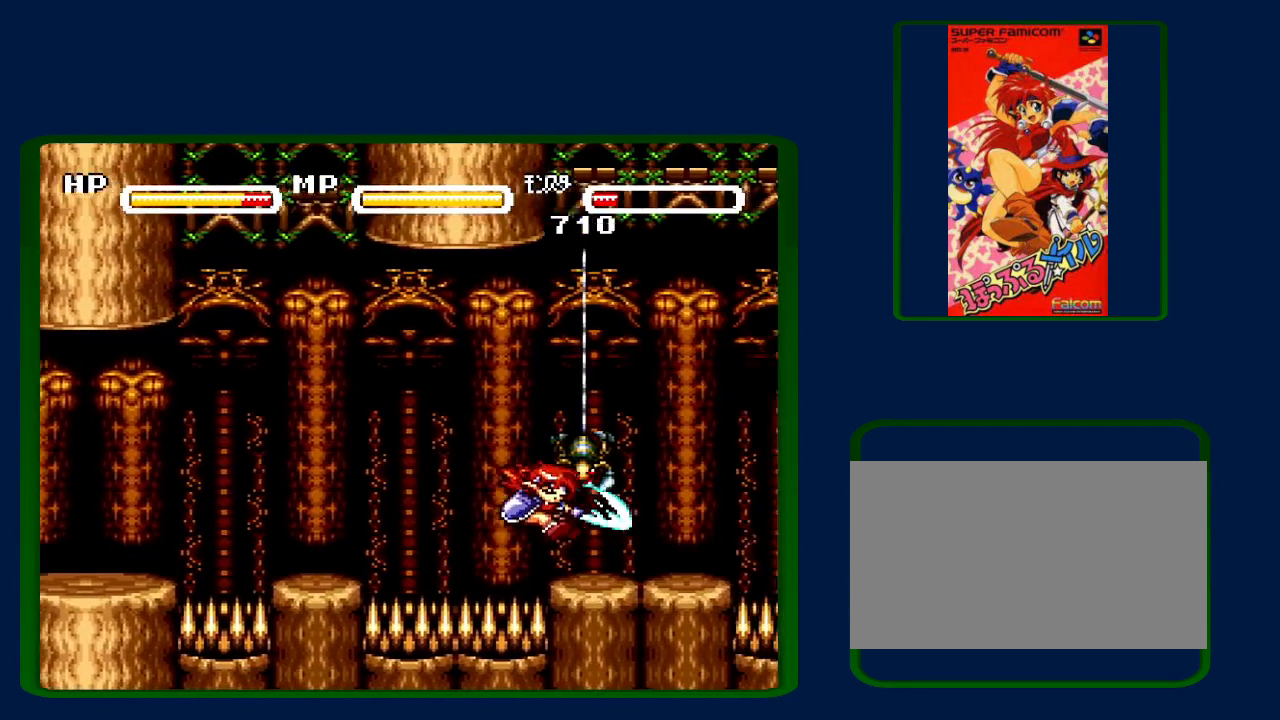
{"buttons": ["DPAD_RIGHT"], "events": [[133, "Y", "up"]]}